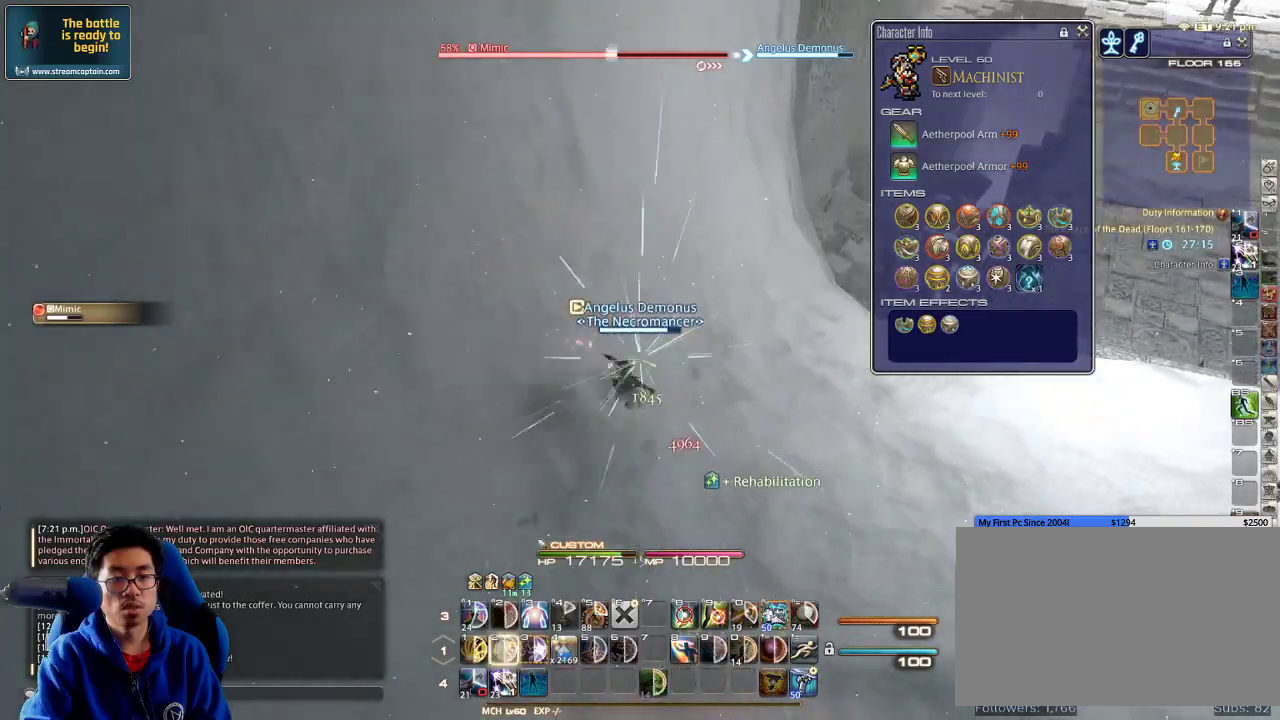
Gameplay with keyboard; each line is a JSON object with the keys held at the frame after it. "events" lists presses ("down") and releases ("up") of ".", "/", "0", "1", "2", "3", "4", "5", "6", "7", "8", "9", "a", "alt_l", "alt_r", "b", "backslash", "backspace", "c", "caps_lock", "comma", "ctrl_l", "ctrl_r", "d", "down", "e", "equals", "escape", "f", "f1", "f10", "f11", "f12", "f2", "f3", "f4", "f5", "f6", "f7", "f8", "f9", "g", "h", "i", "j", "k", "l", "lbracket", "left", "m", "minus", "n", "o", "p", "q", "quote", "r", "rbracket", "return", "right", "s", "semicolon", "shift_l", "shift_r", "space", "super", "t", "tab", "tilde", "u", "up", "v", "w", "x", "y" and "z" between this image and that frame as [ms after this image, input, new state], when the widget could be followed in between. No other keys are recorded. Mouse input is not recorded.
{"keys": ["d", "w"], "events": []}
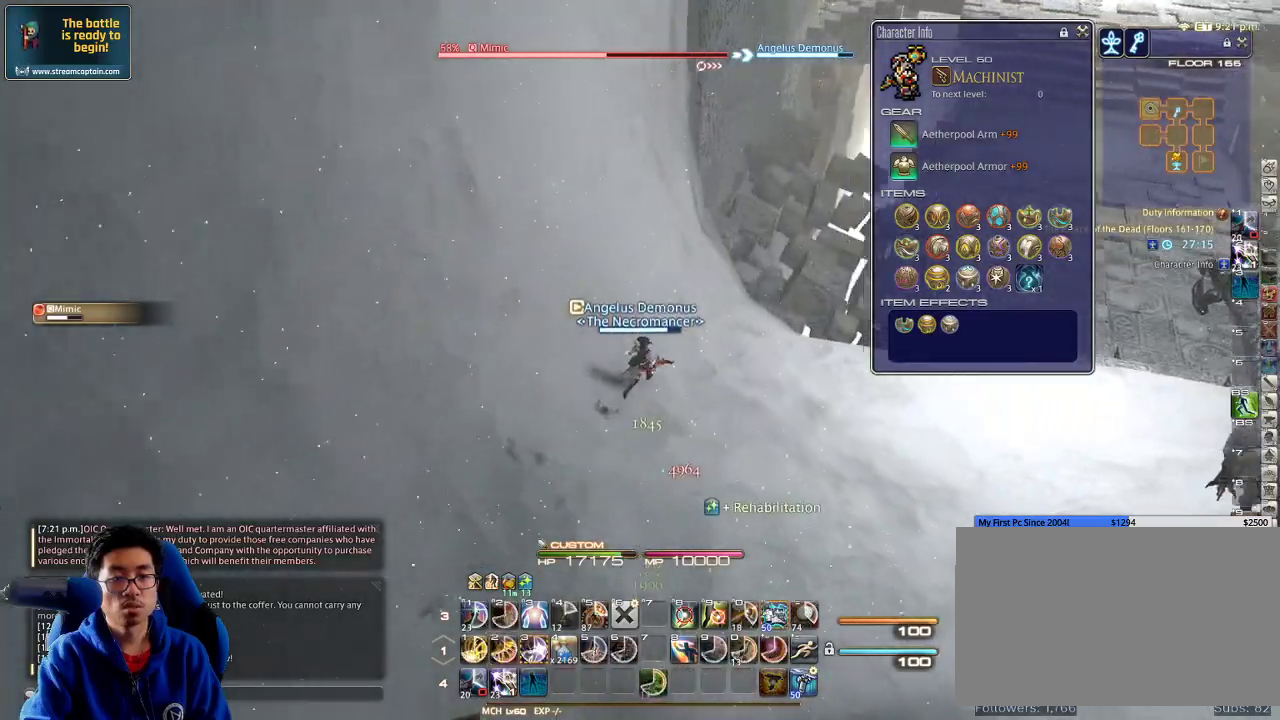
{"keys": ["rbracket", "w"], "events": [[266, "rbracket", "down"], [500, "d", "up"]]}
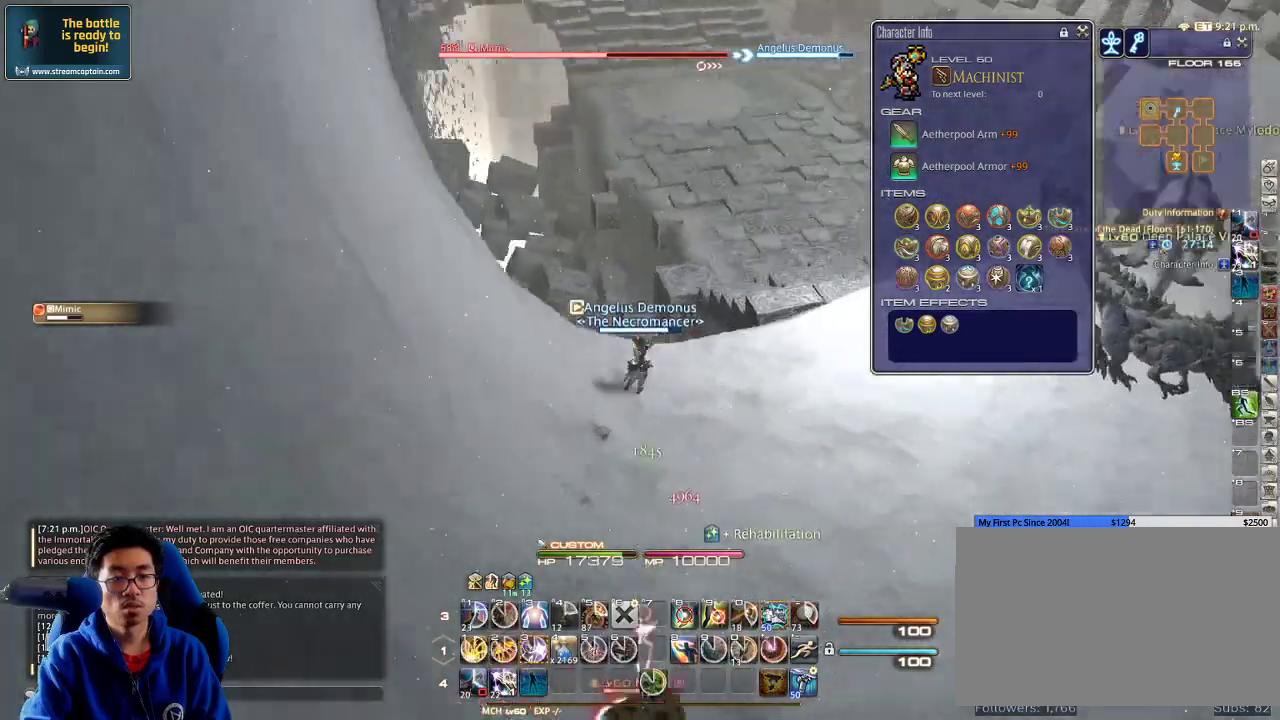
{"keys": ["w"], "events": [[66, "3", "down"], [333, "3", "up"], [400, "rbracket", "up"]]}
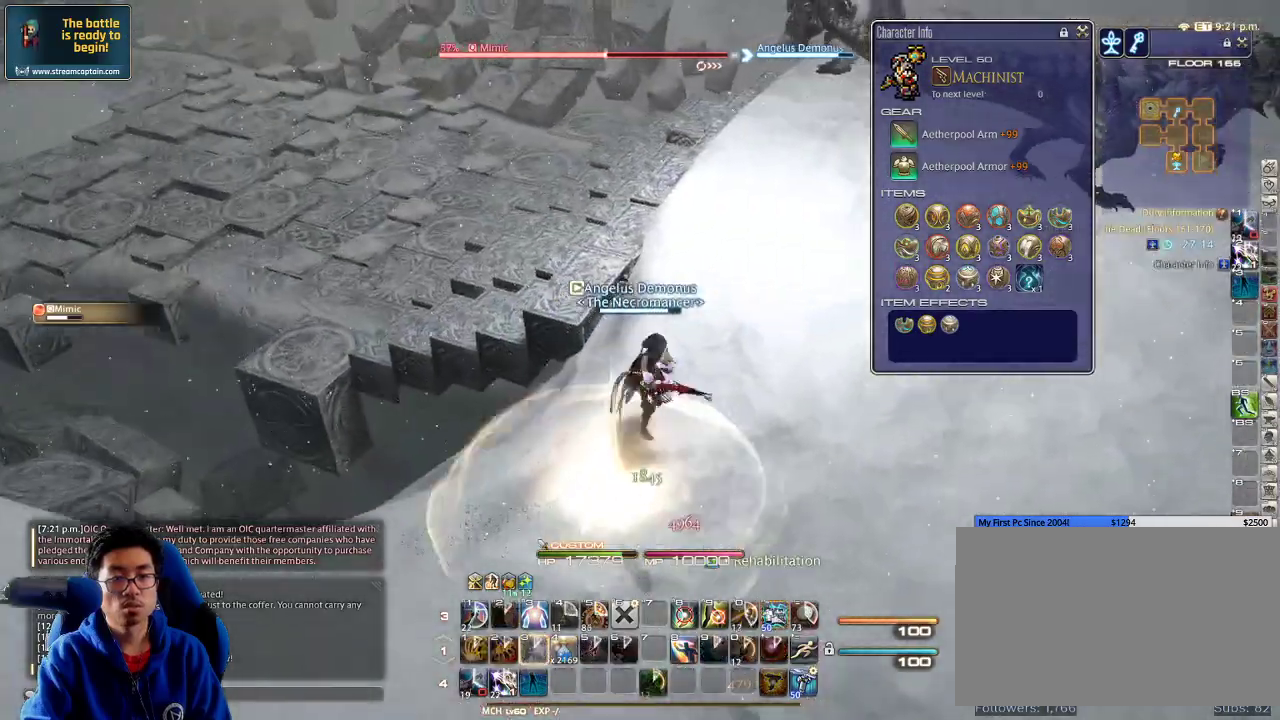
{"keys": ["w"], "events": [[33, "minus", "down"], [166, "minus", "up"]]}
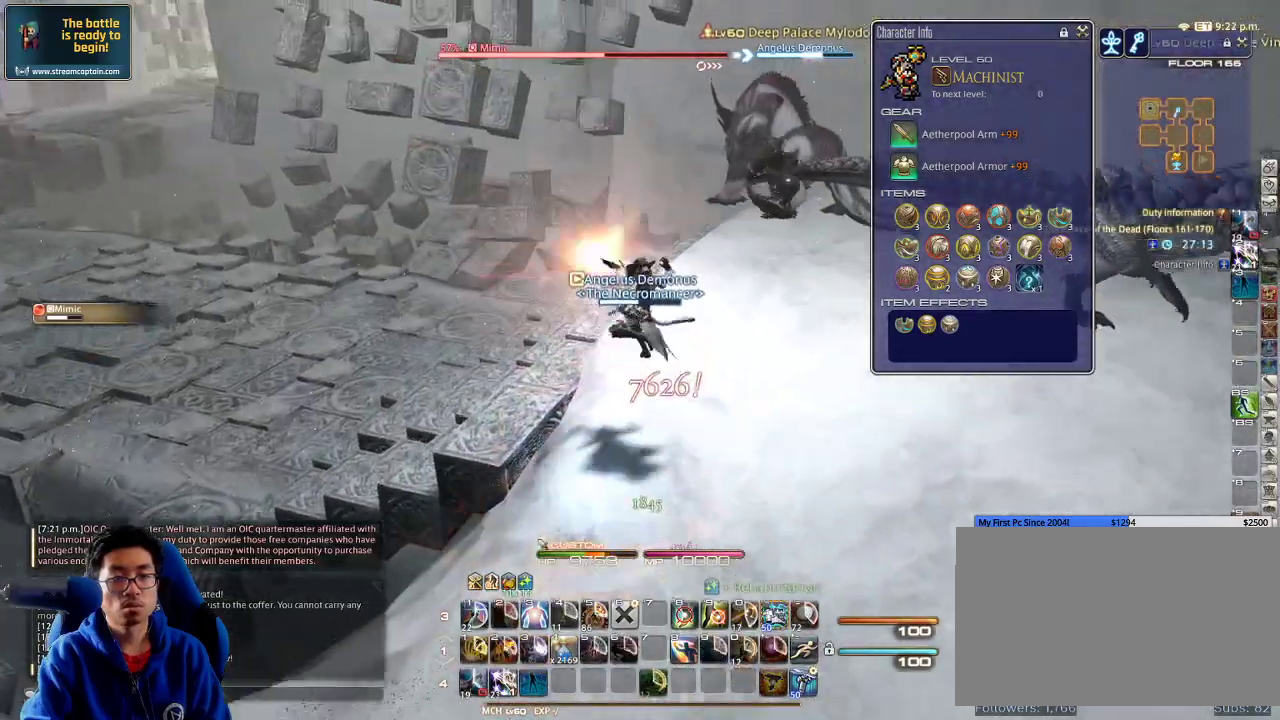
{"keys": ["w"], "events": [[33, "p", "down"], [333, "p", "up"]]}
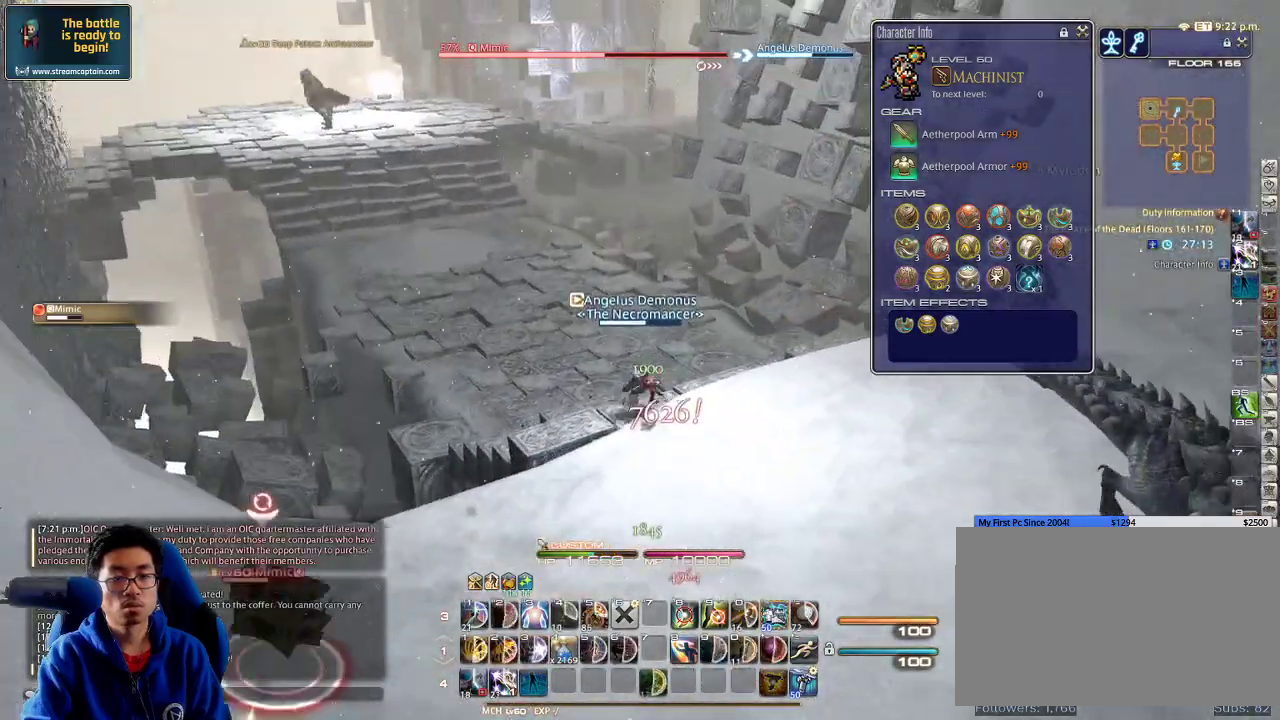
{"keys": ["w"], "events": [[33, "alt_r", "down"], [100, "3", "down"], [200, "alt_r", "up"], [233, "3", "up"], [300, "p", "down"], [366, "p", "up"]]}
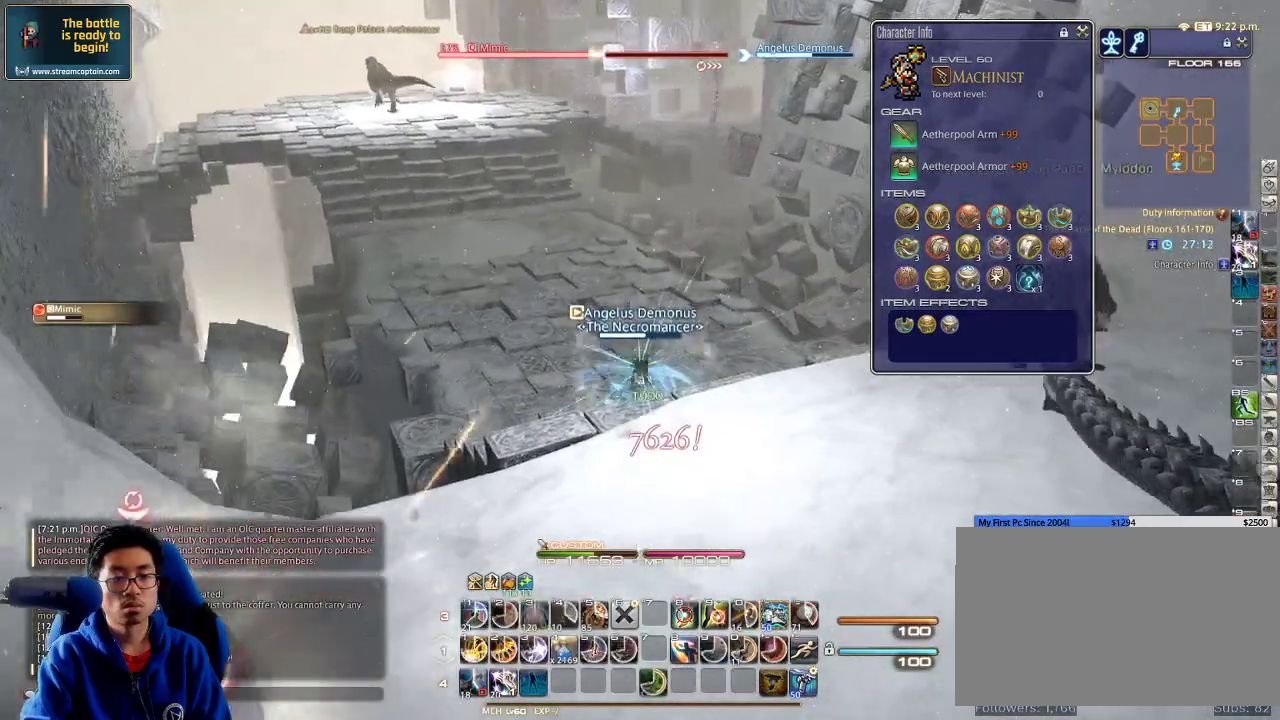
{"keys": ["a", "w"], "events": [[133, "a", "down"]]}
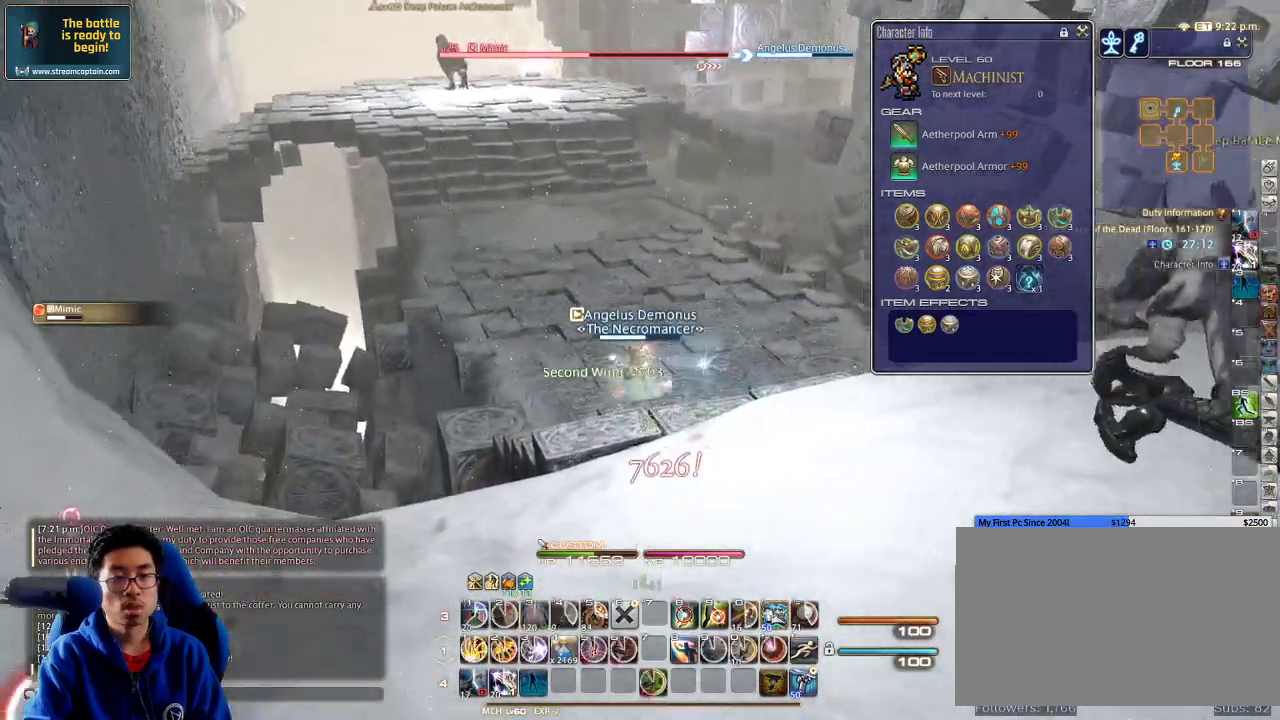
{"keys": ["1", "w"], "events": [[400, "a", "up"], [466, "1", "down"]]}
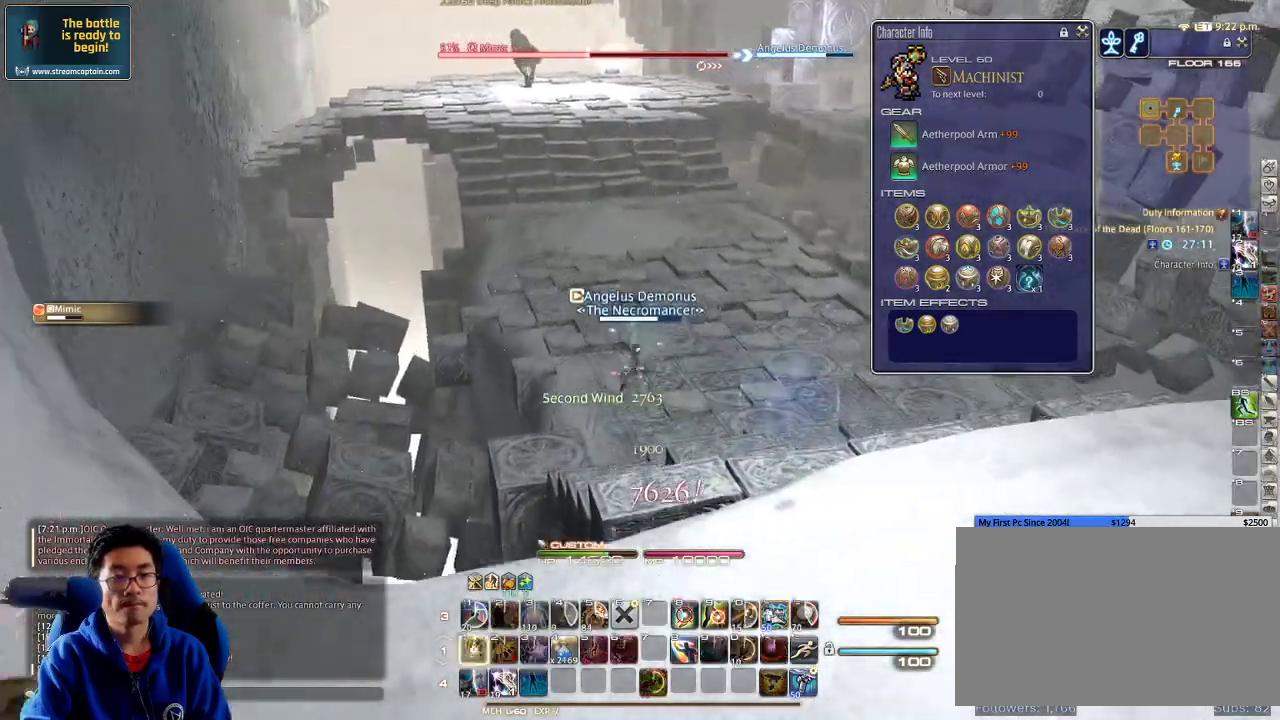
{"keys": ["w"], "events": [[33, "1", "up"], [100, "1", "down"], [166, "1", "up"], [200, "1", "down"], [300, "1", "up"], [366, "space", "down"], [466, "space", "up"]]}
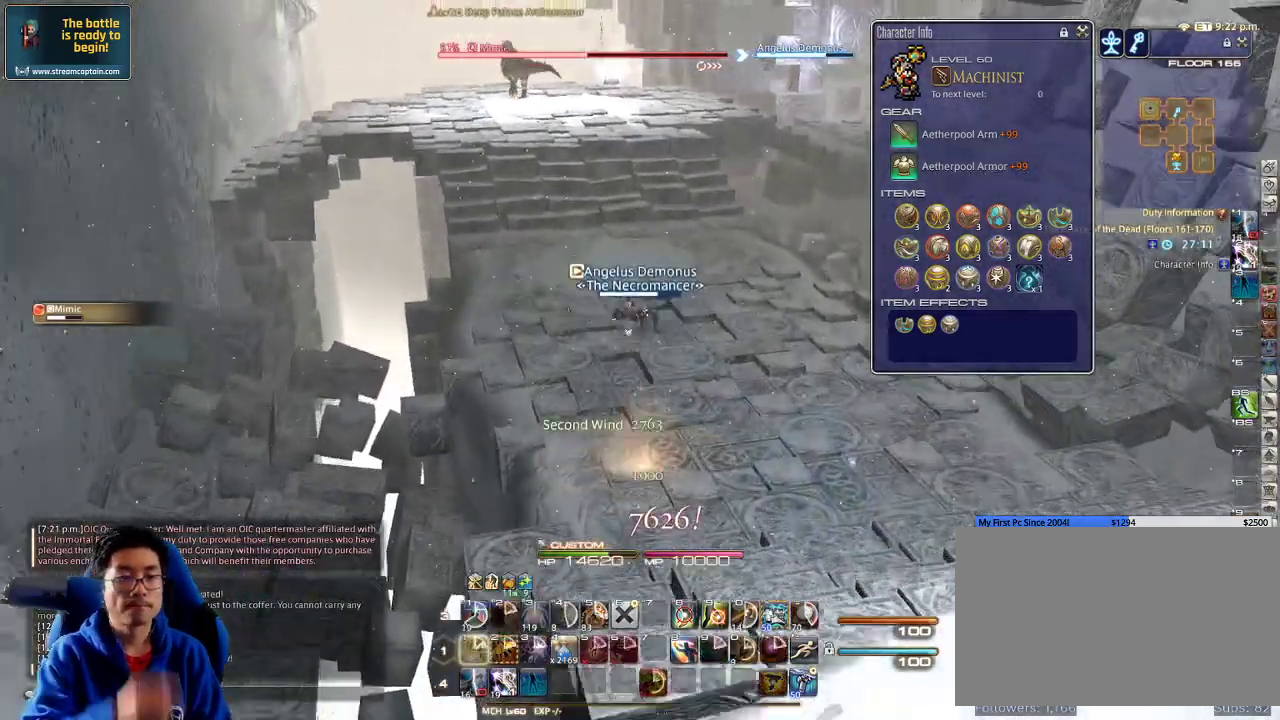
{"keys": ["w"], "events": []}
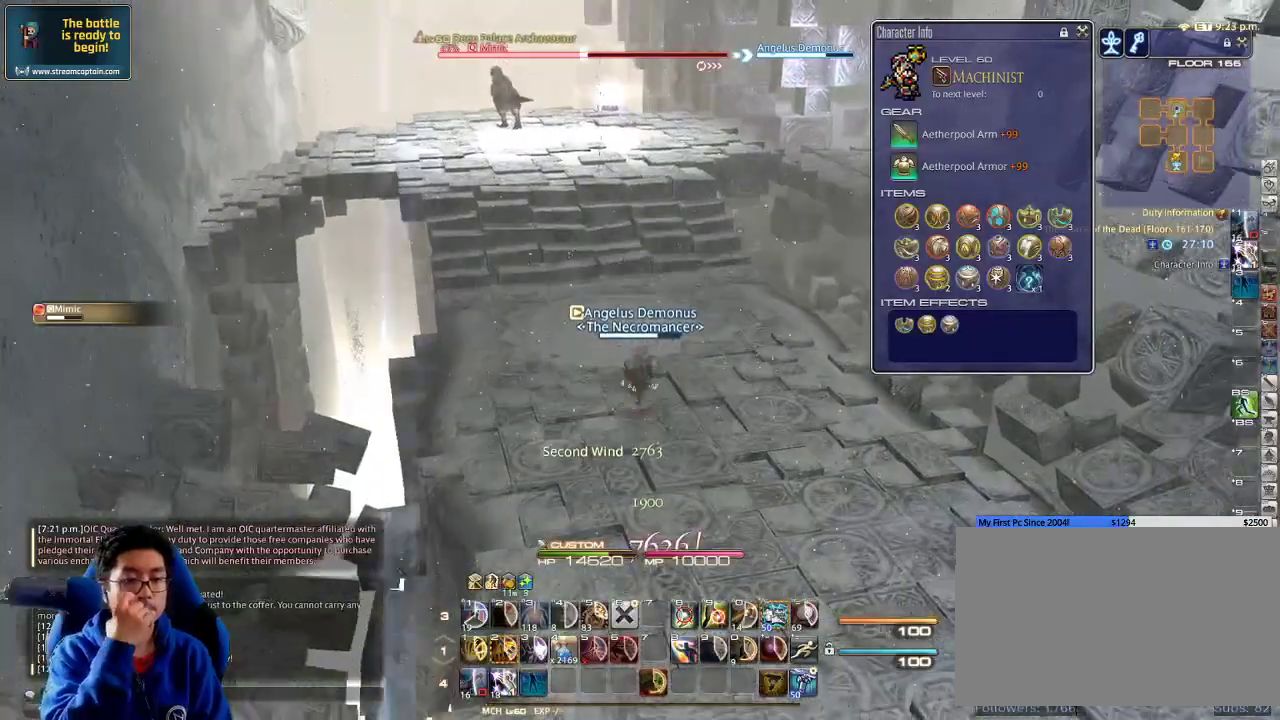
{"keys": ["w"], "events": [[133, "space", "down"], [266, "space", "up"]]}
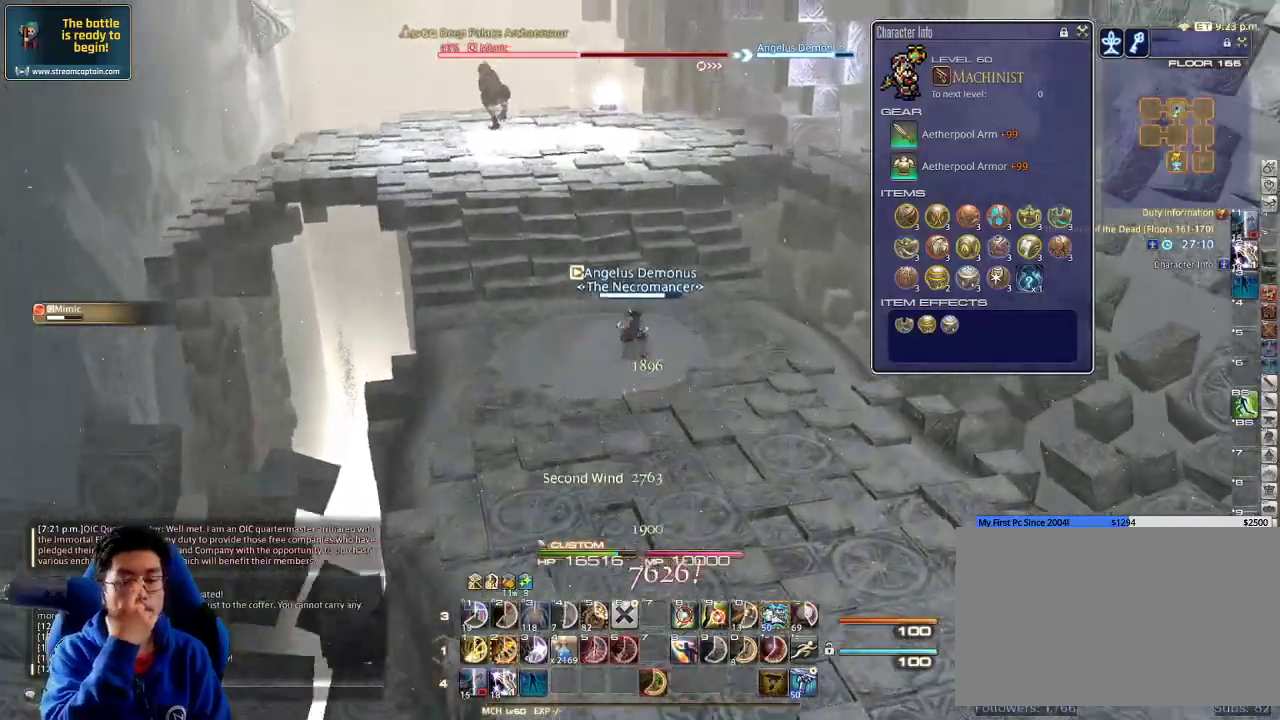
{"keys": ["space", "w"], "events": [[466, "space", "down"]]}
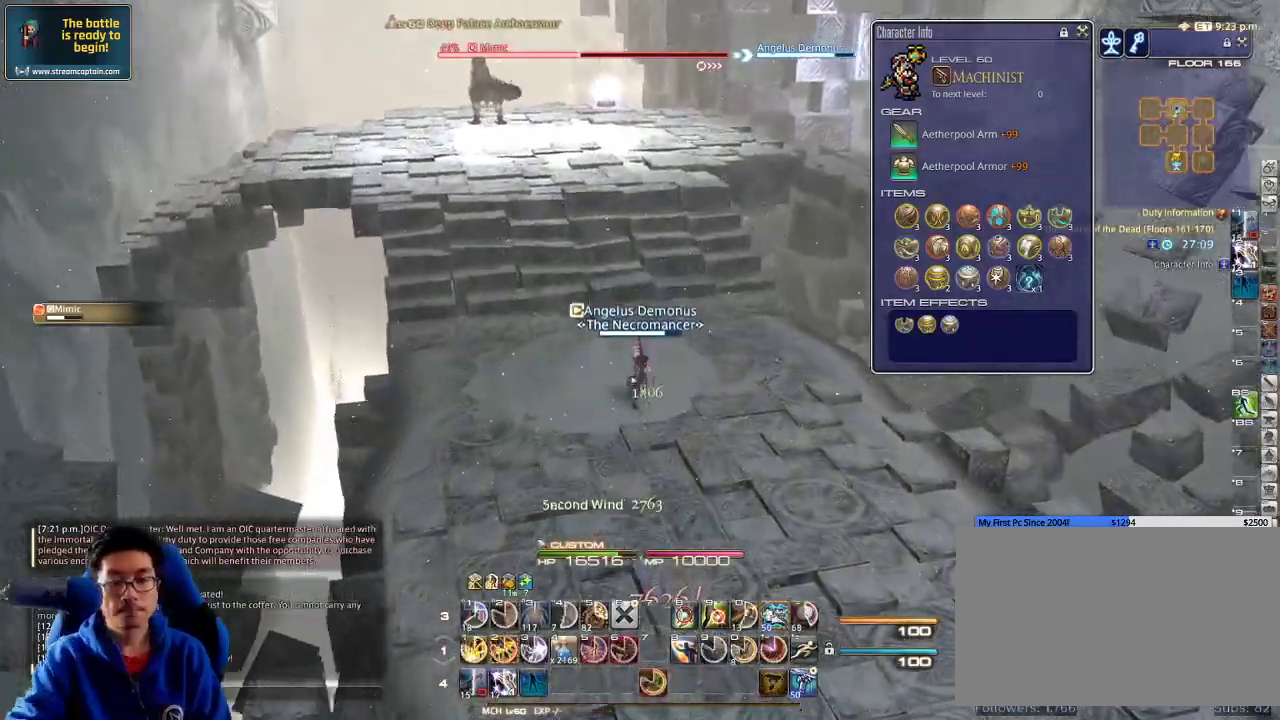
{"keys": ["2", "w"], "events": [[66, "space", "up"], [366, "2", "down"], [433, "2", "up"], [466, "2", "down"]]}
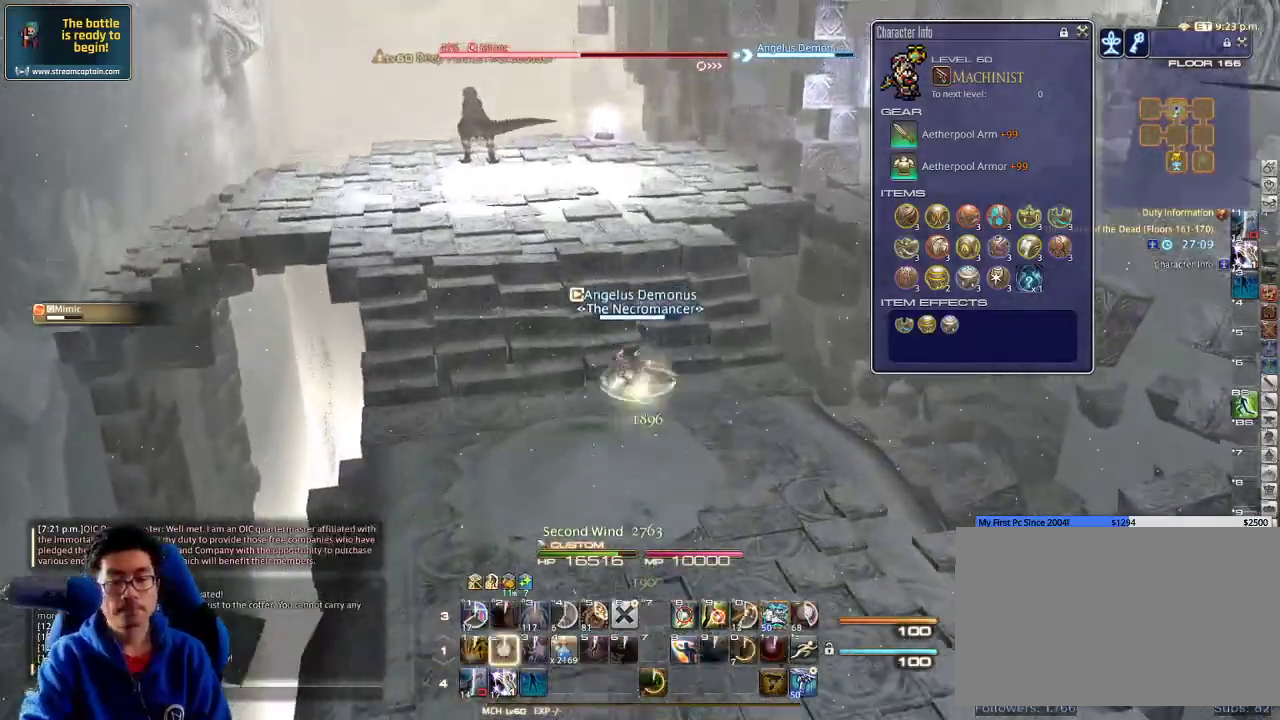
{"keys": ["w"], "events": [[100, "2", "up"]]}
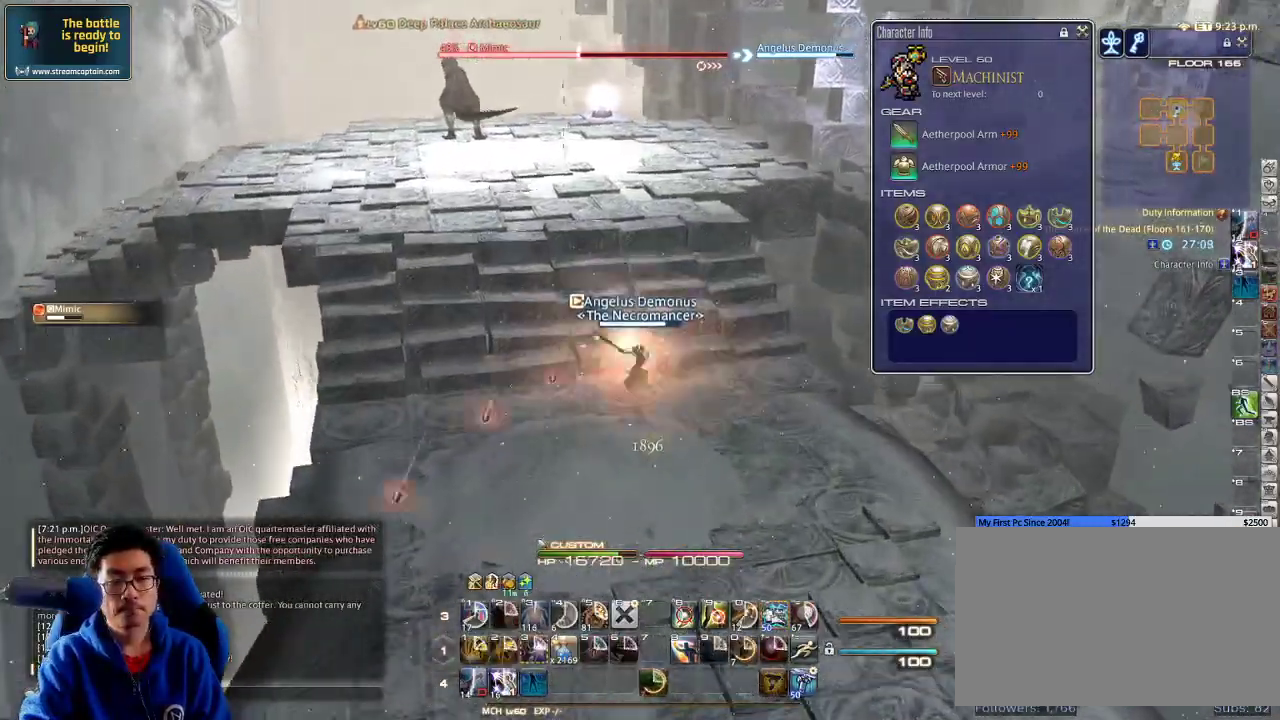
{"keys": ["w"], "events": [[66, "a", "down"], [133, "d", "down"], [200, "a", "up"], [333, "d", "up"]]}
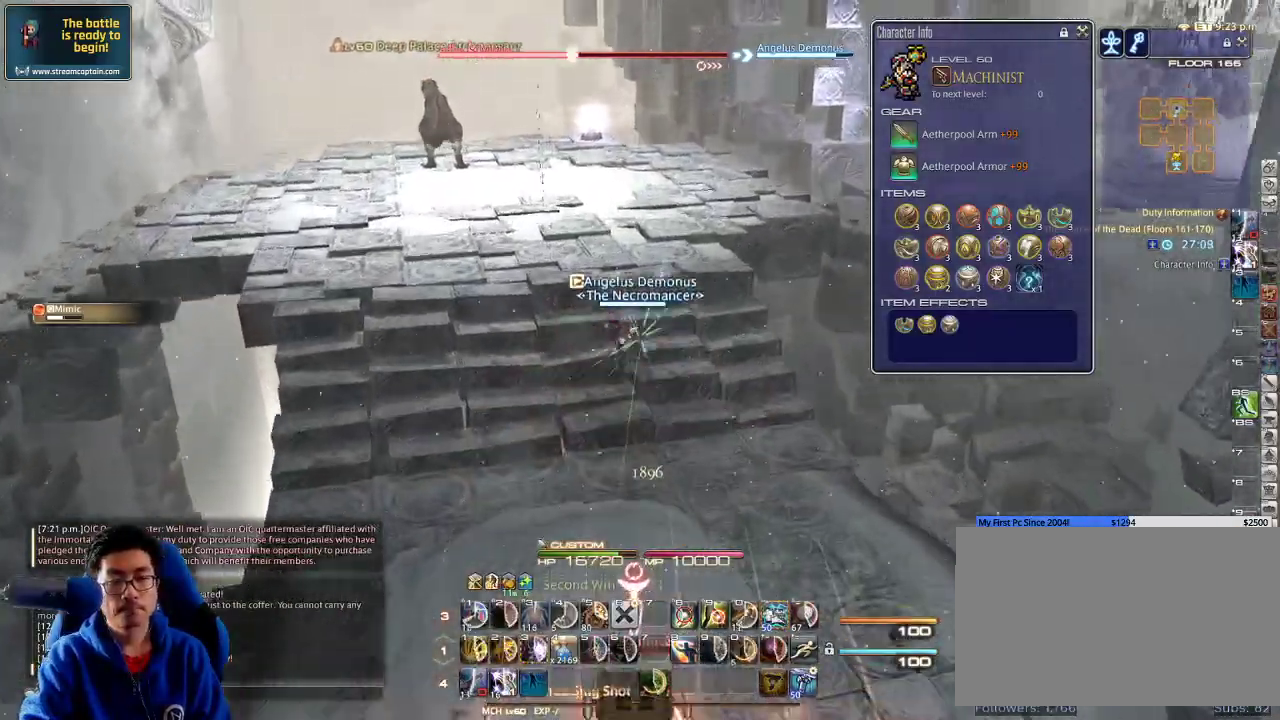
{"keys": ["w"], "events": [[66, "alt_r", "down"], [100, "minus", "down"], [200, "alt_r", "up"], [200, "minus", "up"], [233, "d", "down"], [233, "lbracket", "down"], [300, "lbracket", "up"], [300, "rbracket", "down"], [400, "d", "up"], [400, "rbracket", "up"]]}
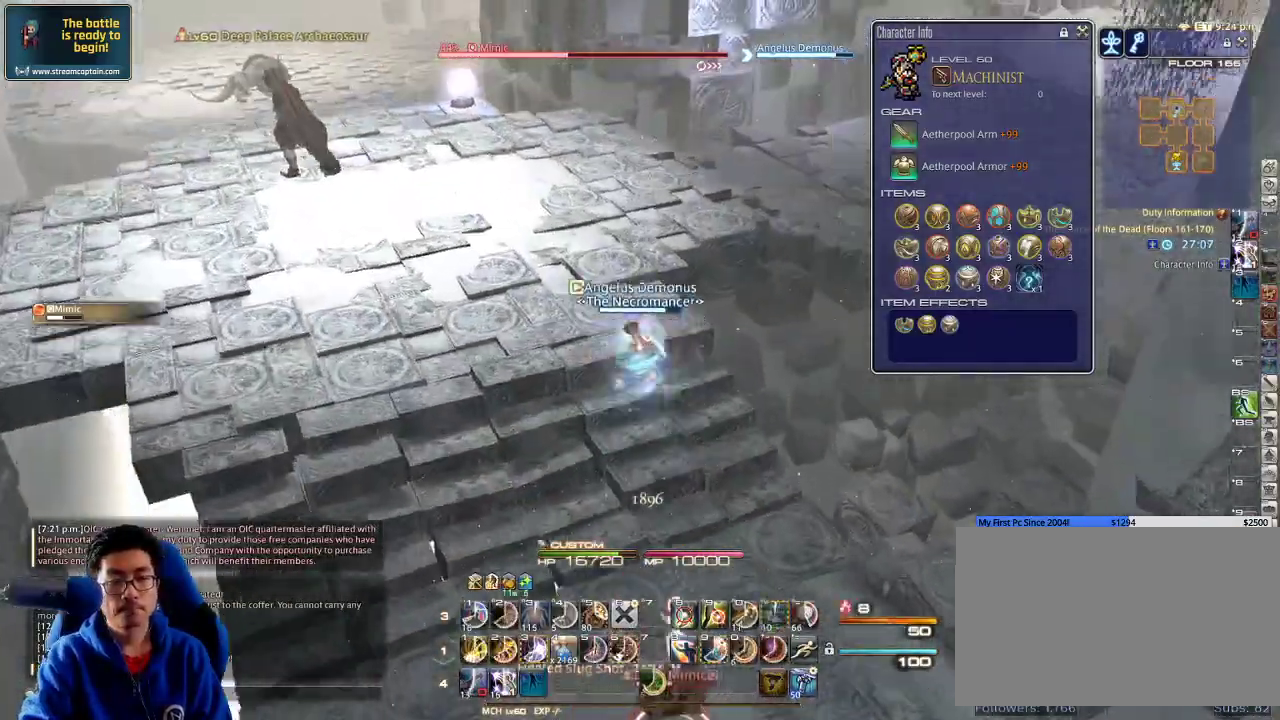
{"keys": ["w"], "events": [[300, "d", "down"], [433, "d", "up"]]}
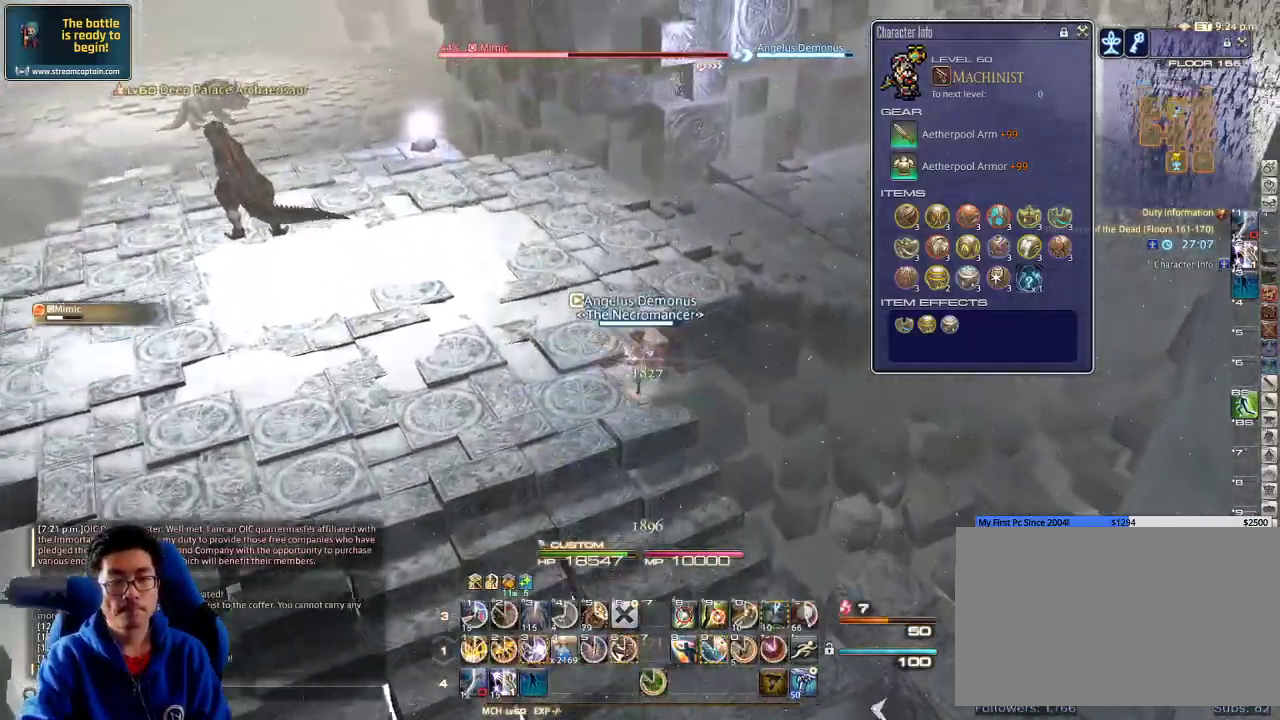
{"keys": ["rbracket", "w"], "events": [[200, "9", "down"], [300, "9", "up"], [400, "rbracket", "down"]]}
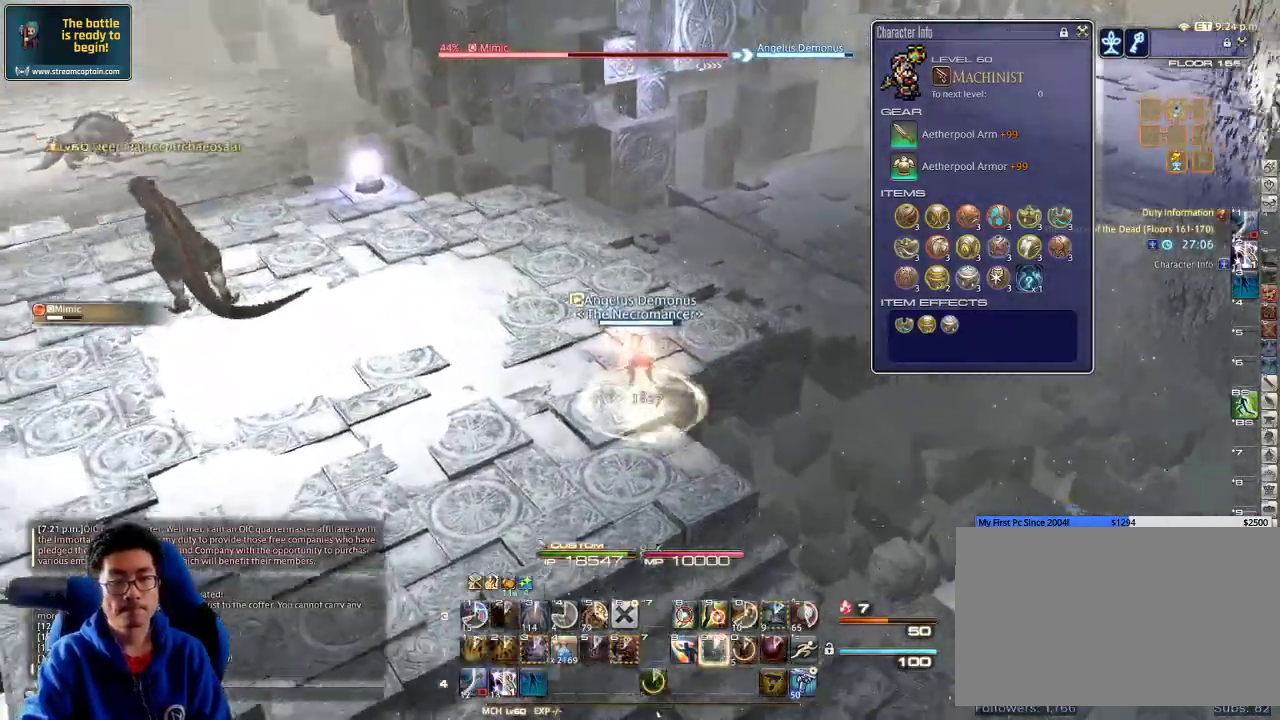
{"keys": ["rbracket", "w"], "events": [[33, "rbracket", "up"], [100, "shift_r", "down"], [366, "2", "down"], [433, "shift_r", "up"], [466, "2", "up"], [466, "rbracket", "down"]]}